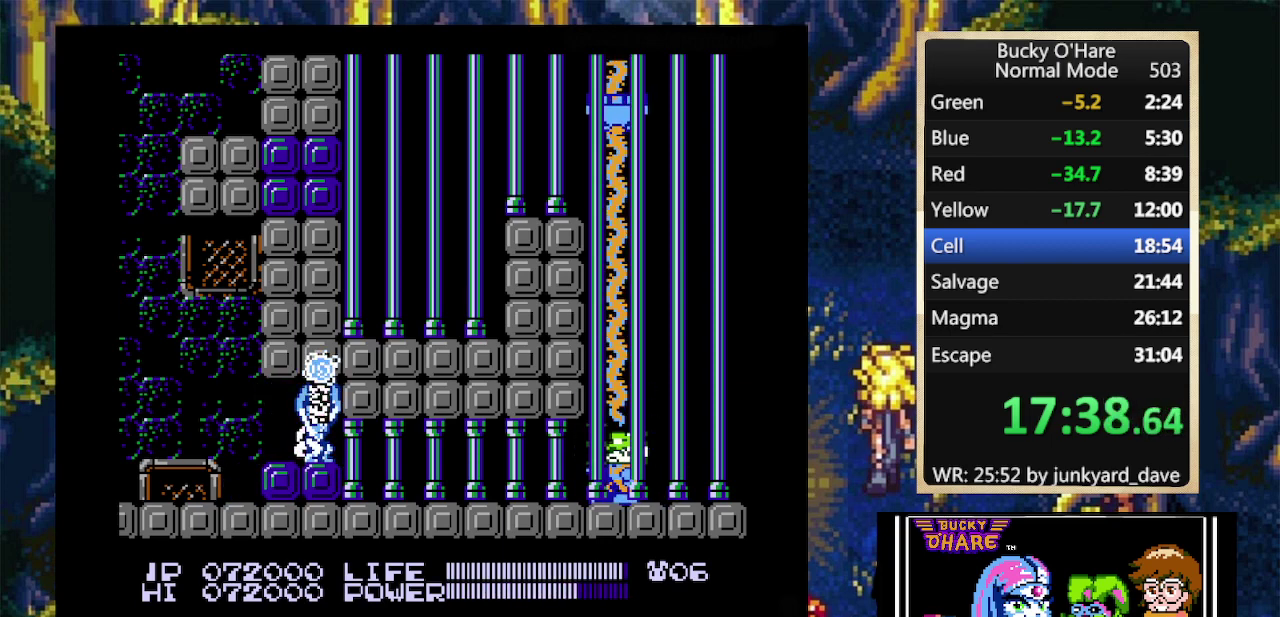
Gameplay with a controller (Nintendo layout); each line is a JSON object with the inputs held at the frame after it. "events" lists button and stick changes between this image and that frame as [ms after this image, input, new state], when the widget could be followed in between. Not read: L3 R1 R3 SELECT.
{"buttons": ["B"]}
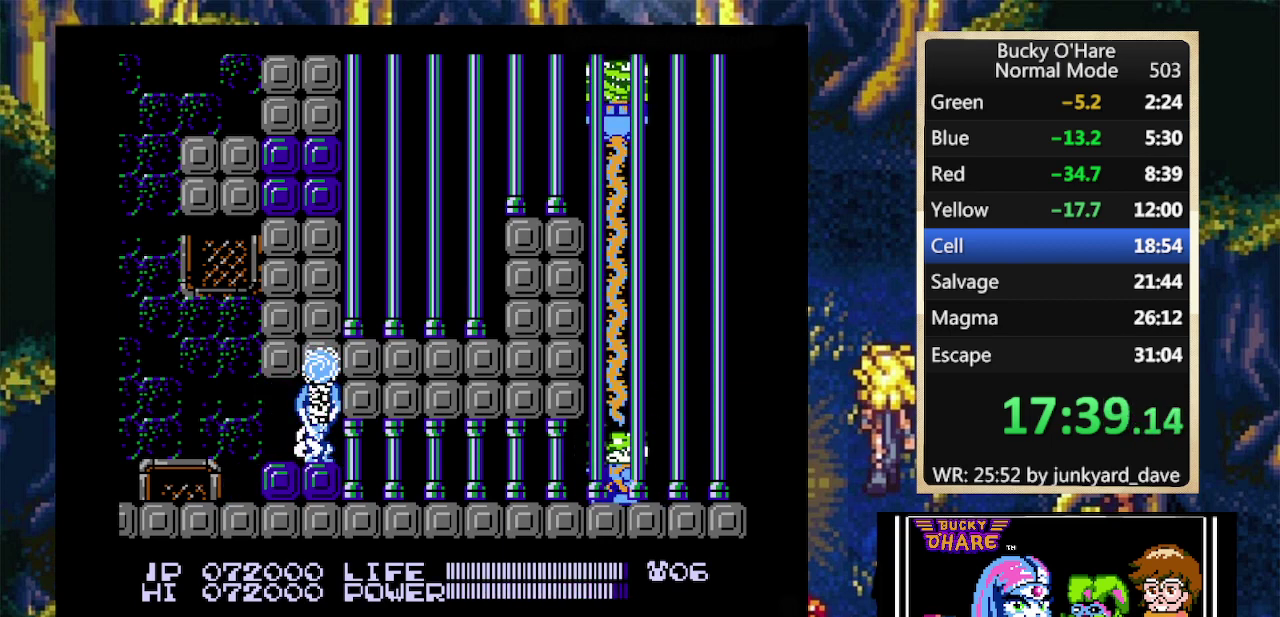
{"buttons": ["DPAD_DOWN", "DPAD_RIGHT"], "events": [[33, "DPAD_RIGHT", "down"], [100, "DPAD_DOWN", "down"], [233, "B", "up"]]}
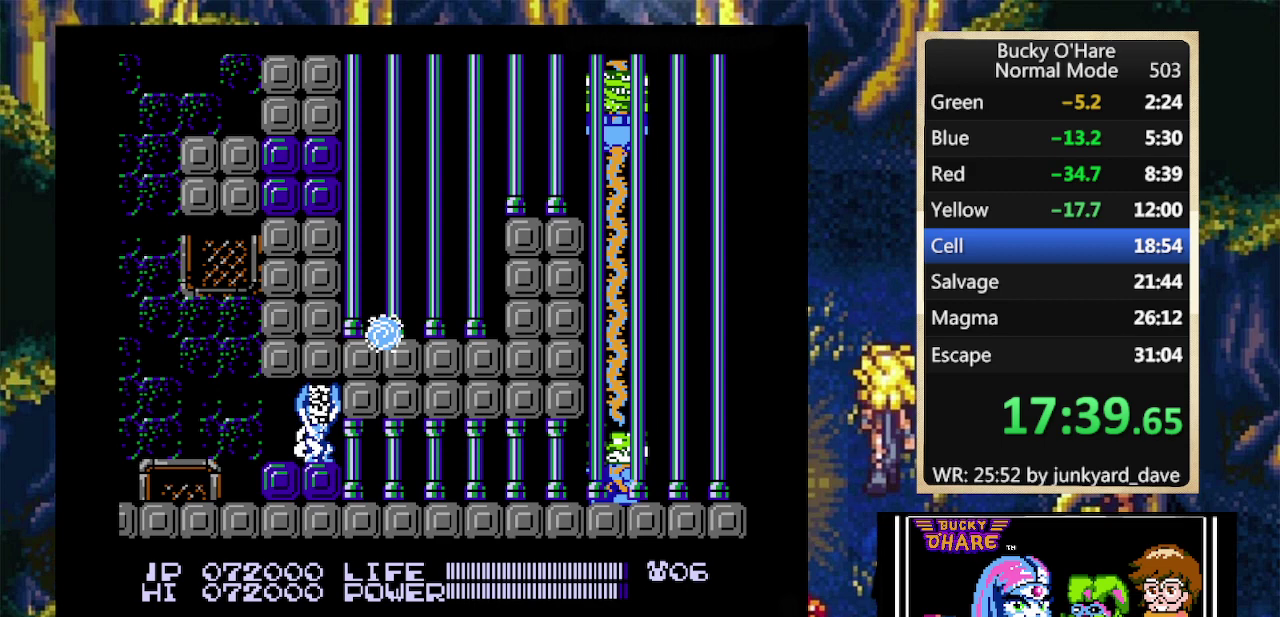
{"buttons": [], "events": [[33, "DPAD_RIGHT", "up"], [67, "DPAD_DOWN", "up"], [200, "DPAD_DOWN", "down"], [333, "DPAD_DOWN", "up"]]}
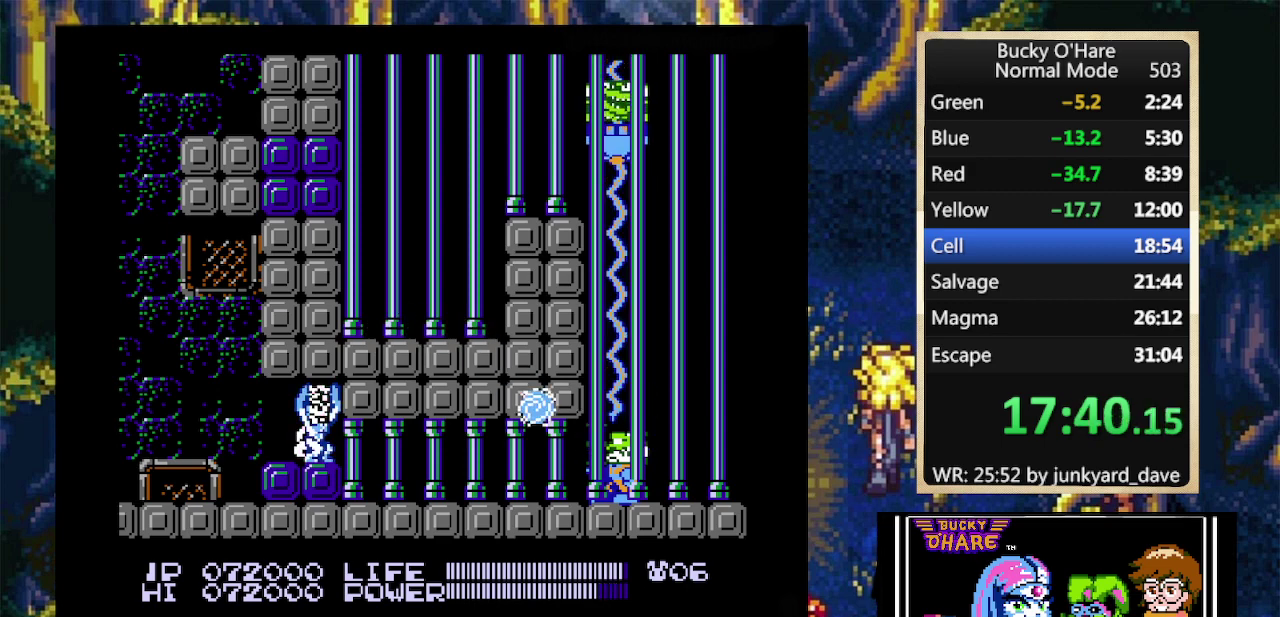
{"buttons": [], "events": [[133, "DPAD_UP", "down"], [267, "DPAD_UP", "up"], [300, "DPAD_LEFT", "down"], [467, "DPAD_LEFT", "up"]]}
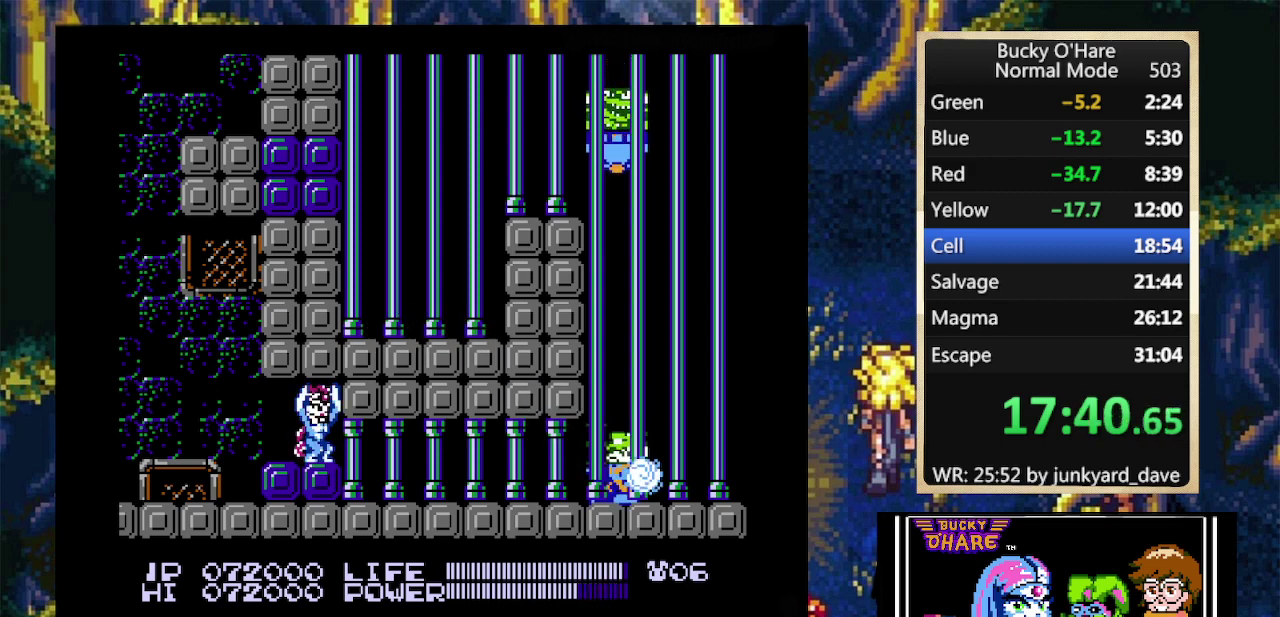
{"buttons": ["DPAD_DOWN"], "events": [[67, "DPAD_UP", "down"], [133, "DPAD_UP", "up"], [500, "DPAD_DOWN", "down"]]}
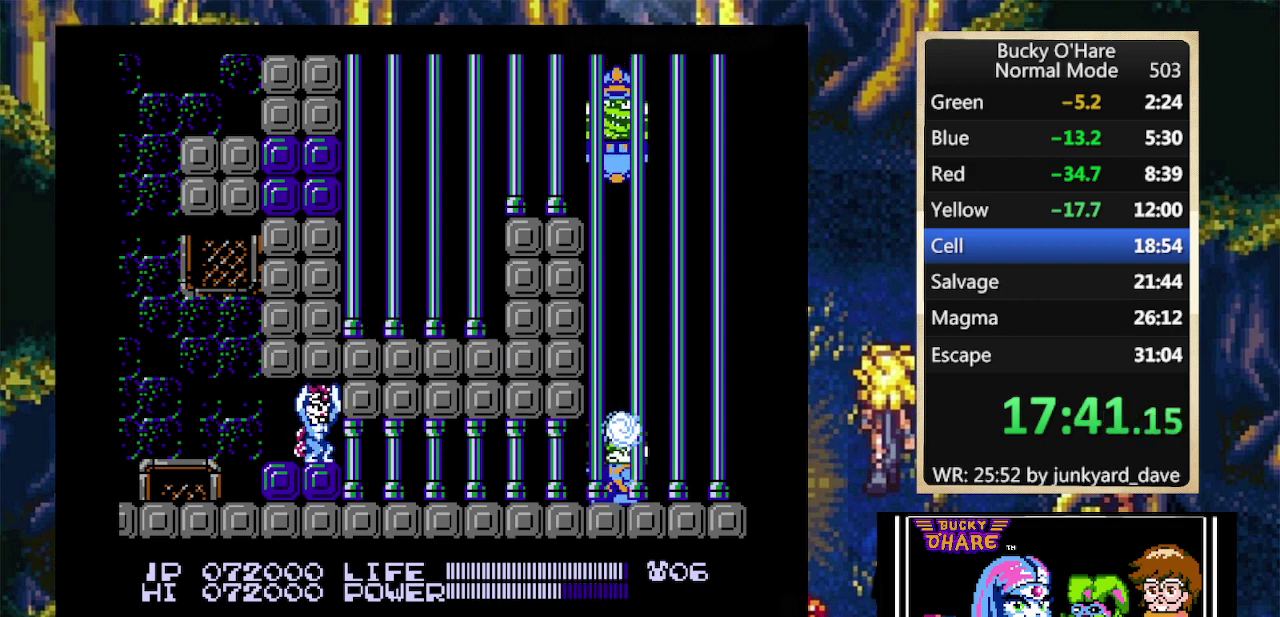
{"buttons": []}
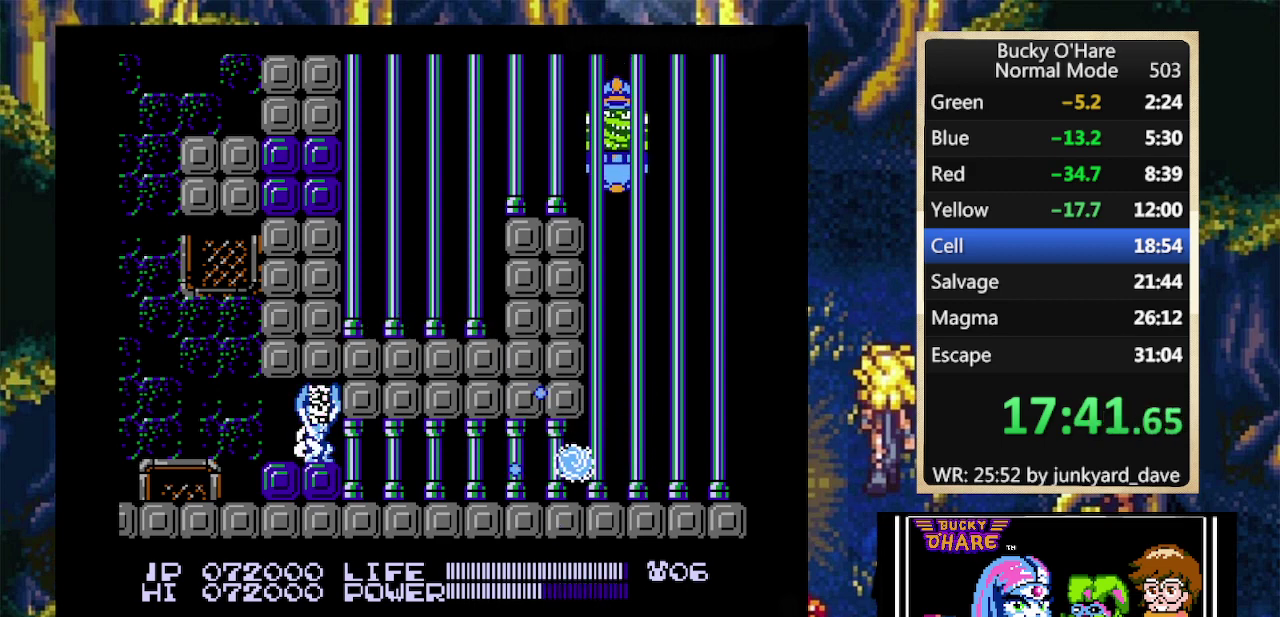
{"buttons": []}
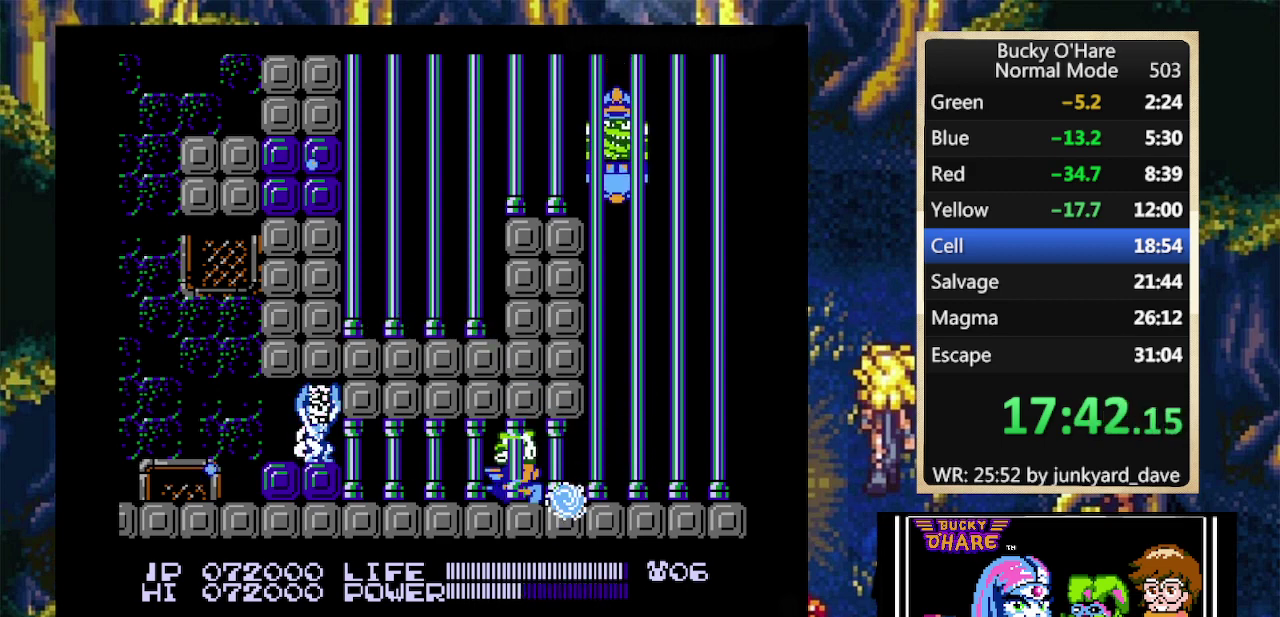
{"buttons": ["DPAD_LEFT"], "events": [[200, "DPAD_UP", "down"], [300, "DPAD_UP", "up"], [500, "DPAD_LEFT", "down"]]}
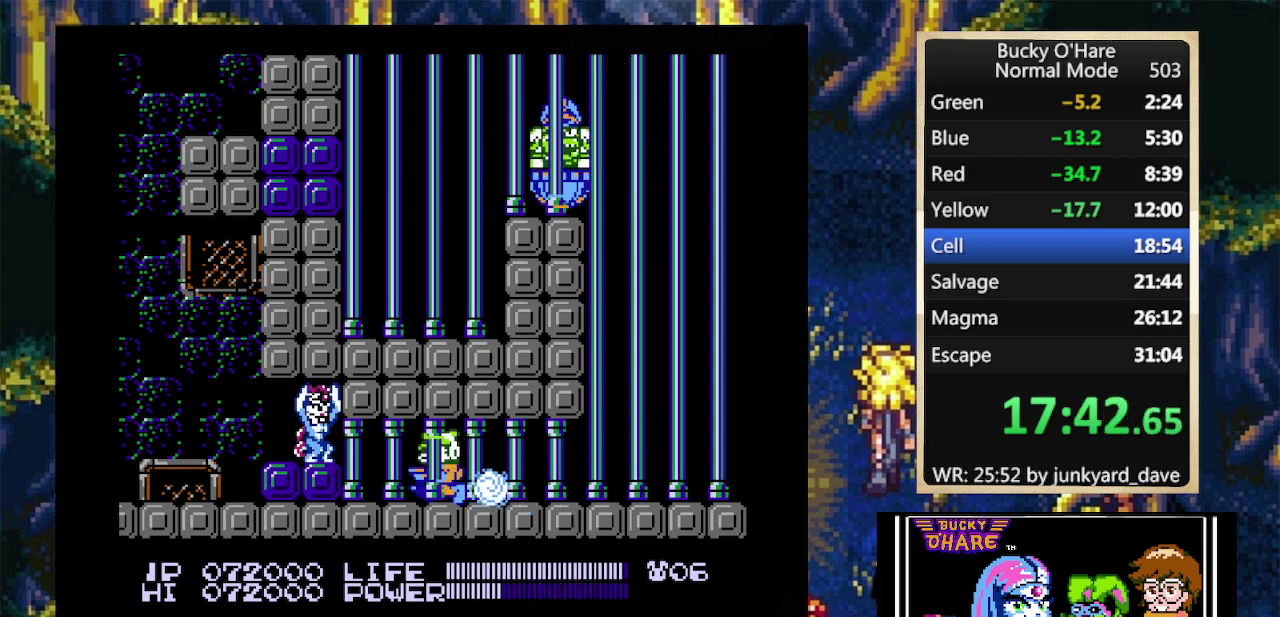
{"buttons": ["DPAD_RIGHT"], "events": [[100, "DPAD_LEFT", "up"], [367, "DPAD_RIGHT", "down"]]}
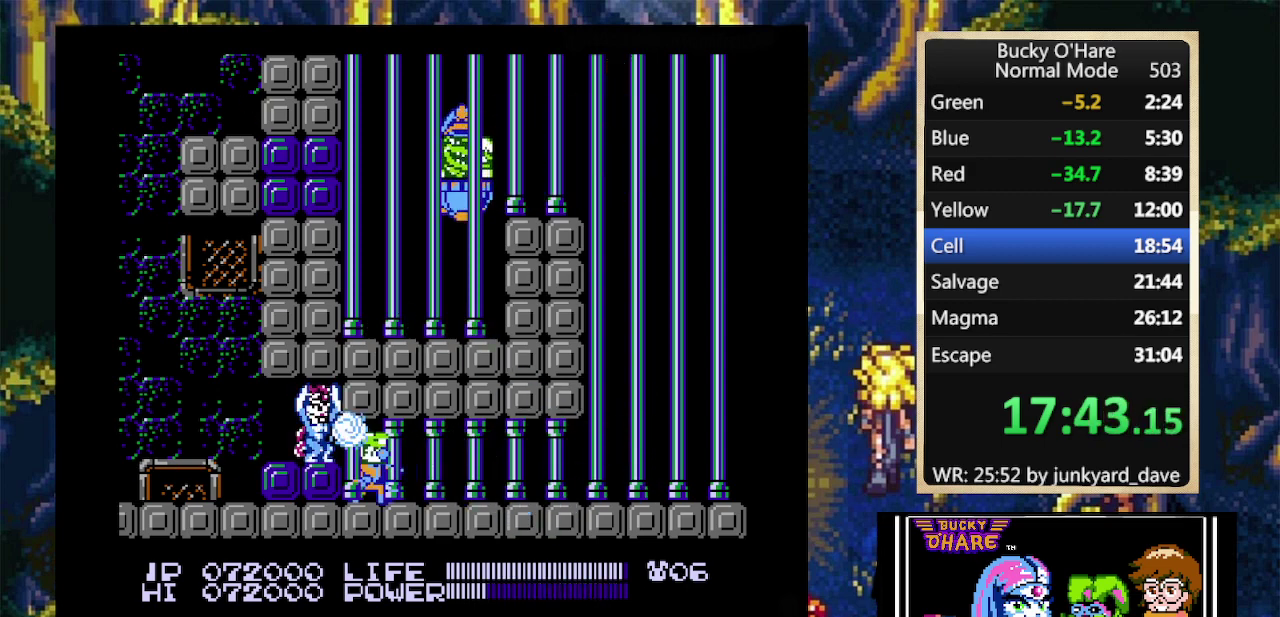
{"buttons": [], "events": [[33, "DPAD_RIGHT", "up"], [67, "DPAD_RIGHT", "down"], [167, "DPAD_DOWN", "down"], [200, "DPAD_RIGHT", "up"], [333, "DPAD_DOWN", "up"]]}
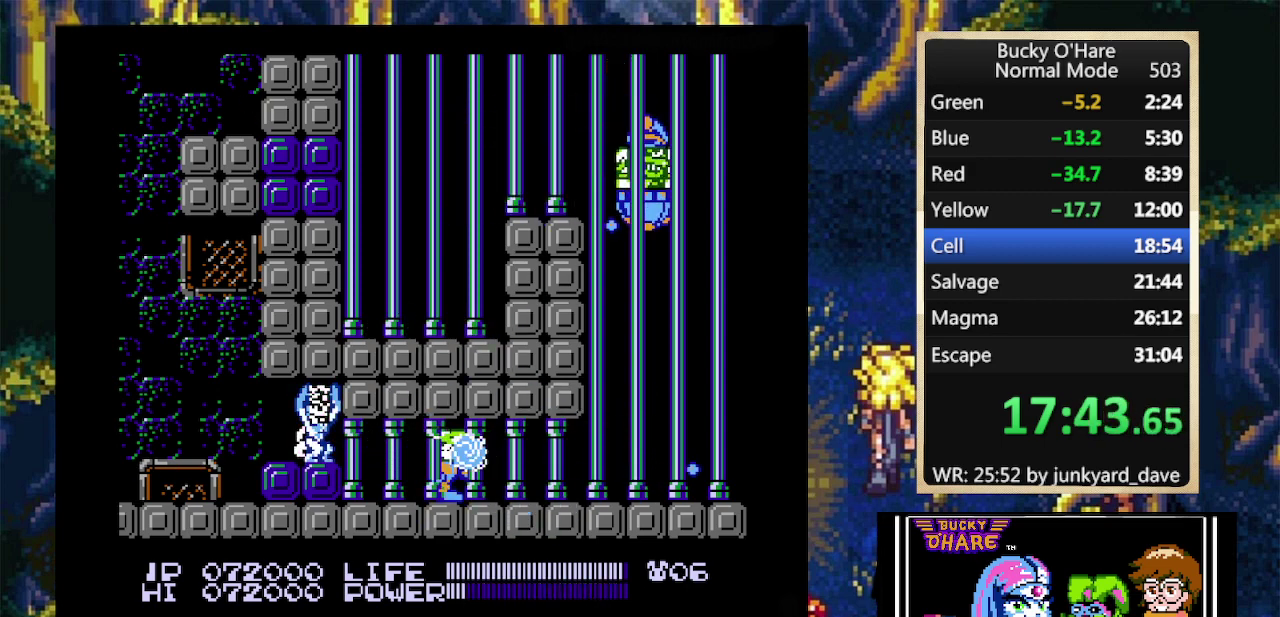
{"buttons": [], "events": [[200, "DPAD_UP", "down"], [233, "DPAD_LEFT", "down"], [300, "DPAD_UP", "up"], [333, "DPAD_LEFT", "up"]]}
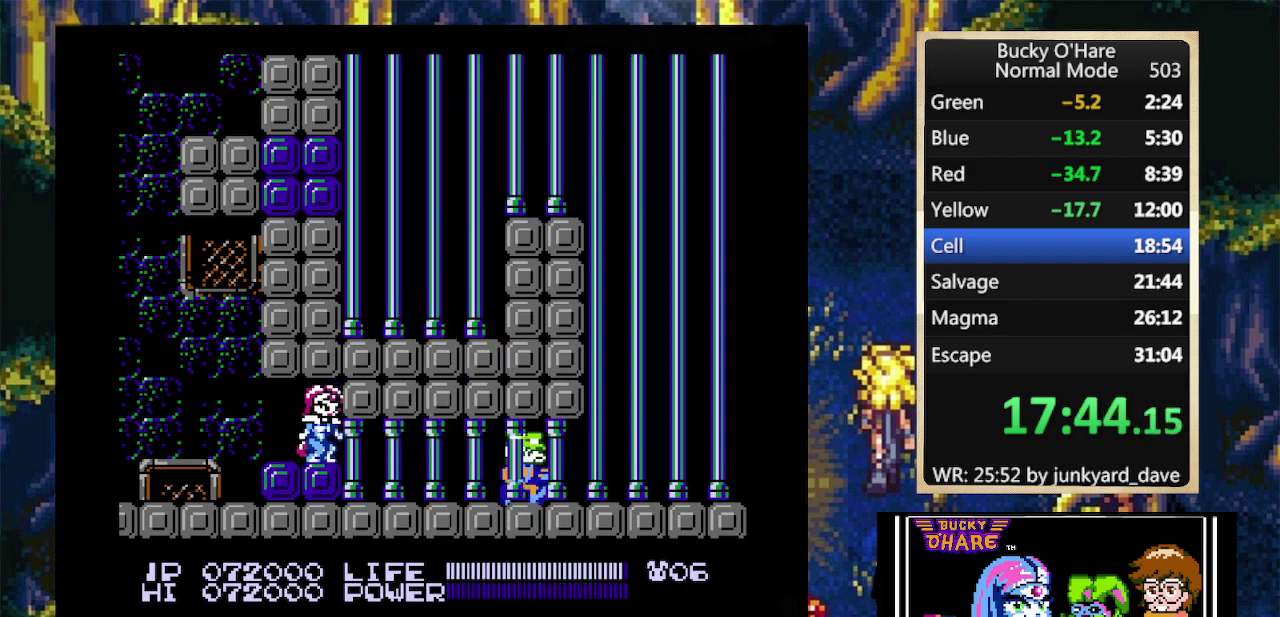
{"buttons": ["B"], "events": [[33, "DPAD_LEFT", "down"], [133, "DPAD_LEFT", "up"], [300, "B", "down"], [367, "DPAD_LEFT", "down"], [500, "DPAD_LEFT", "up"]]}
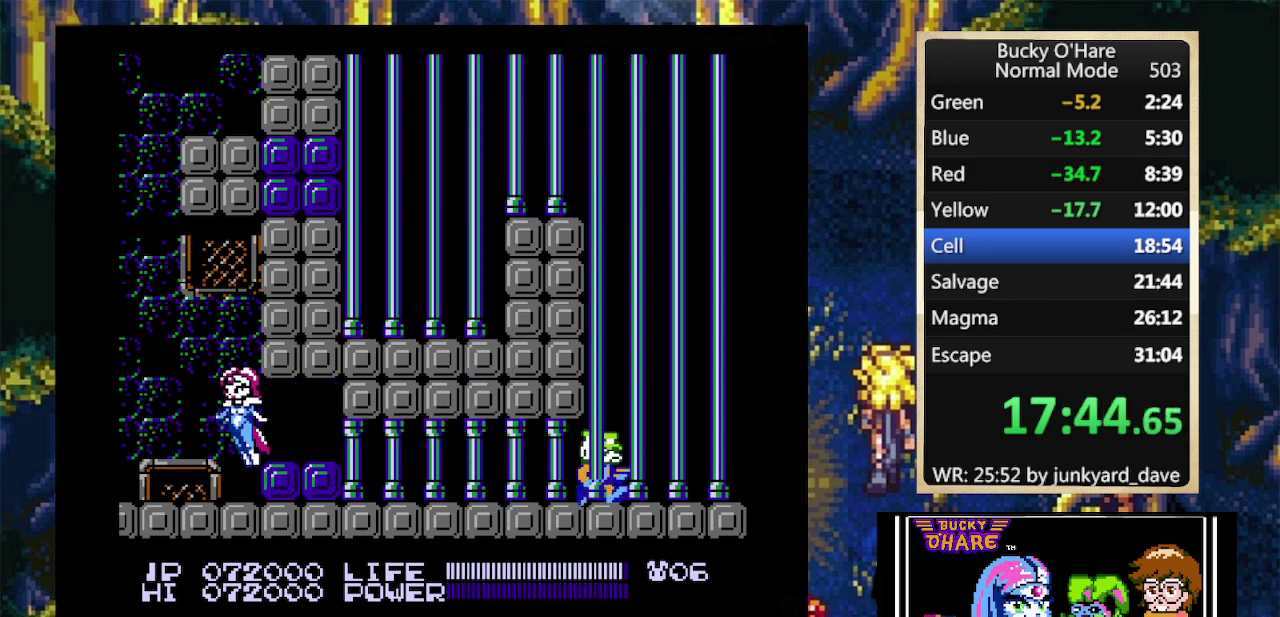
{"buttons": ["B"]}
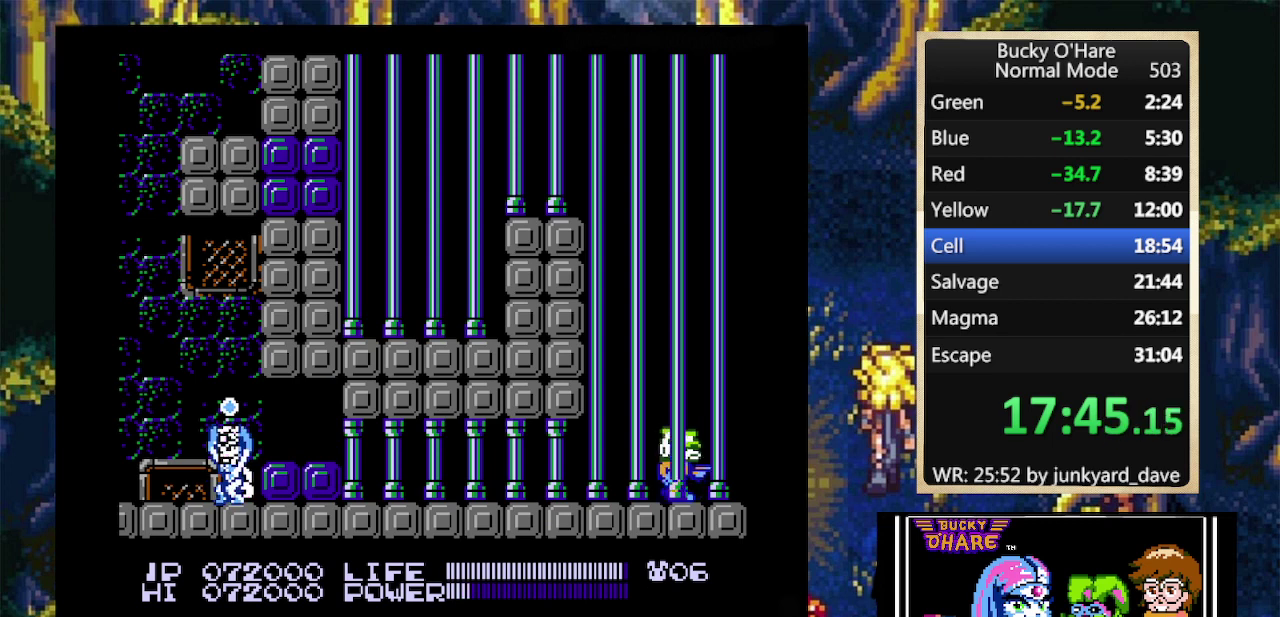
{"buttons": ["B"]}
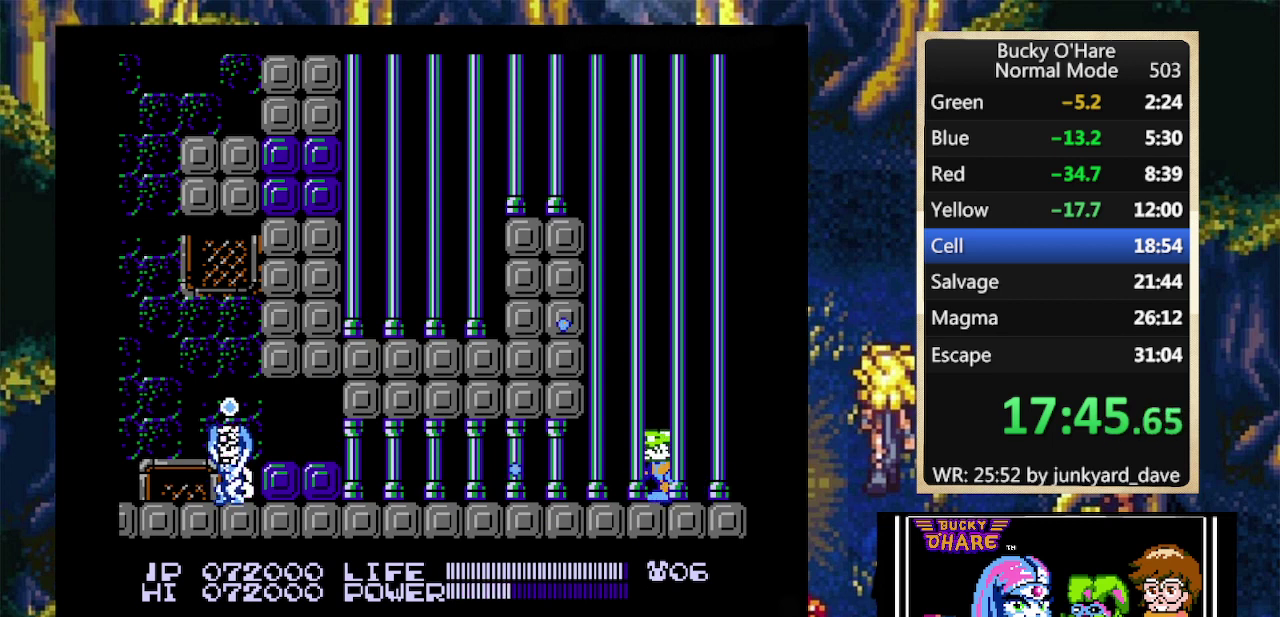
{"buttons": ["B"]}
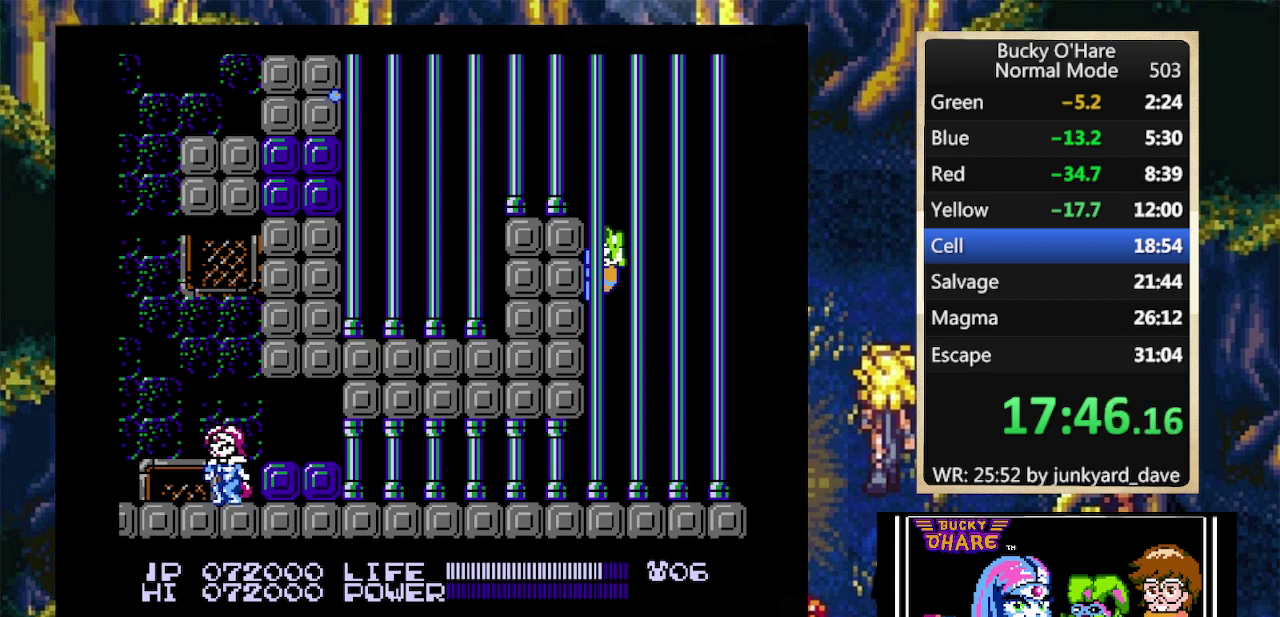
{"buttons": ["B"]}
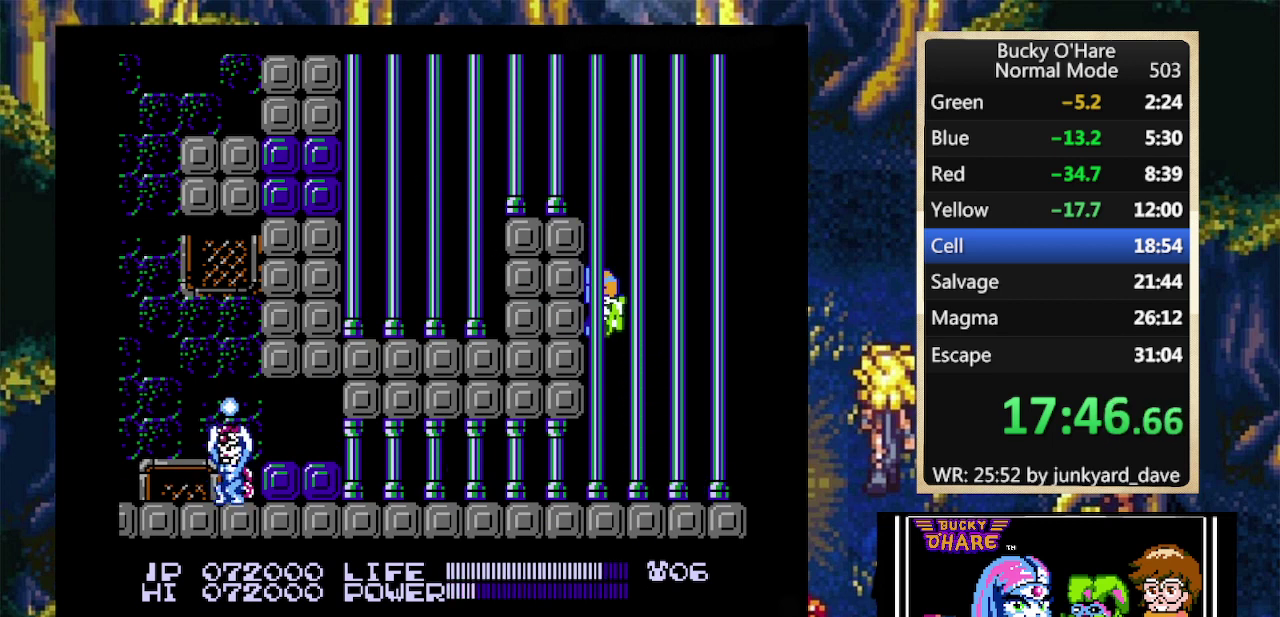
{"buttons": ["B"]}
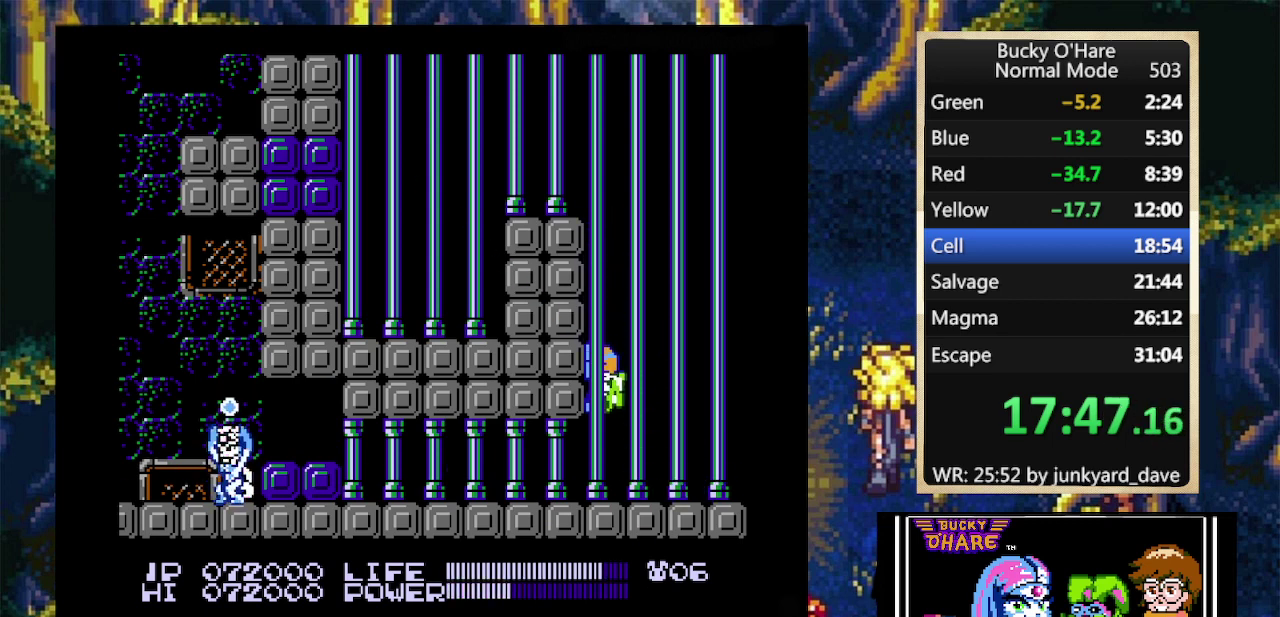
{"buttons": ["B"]}
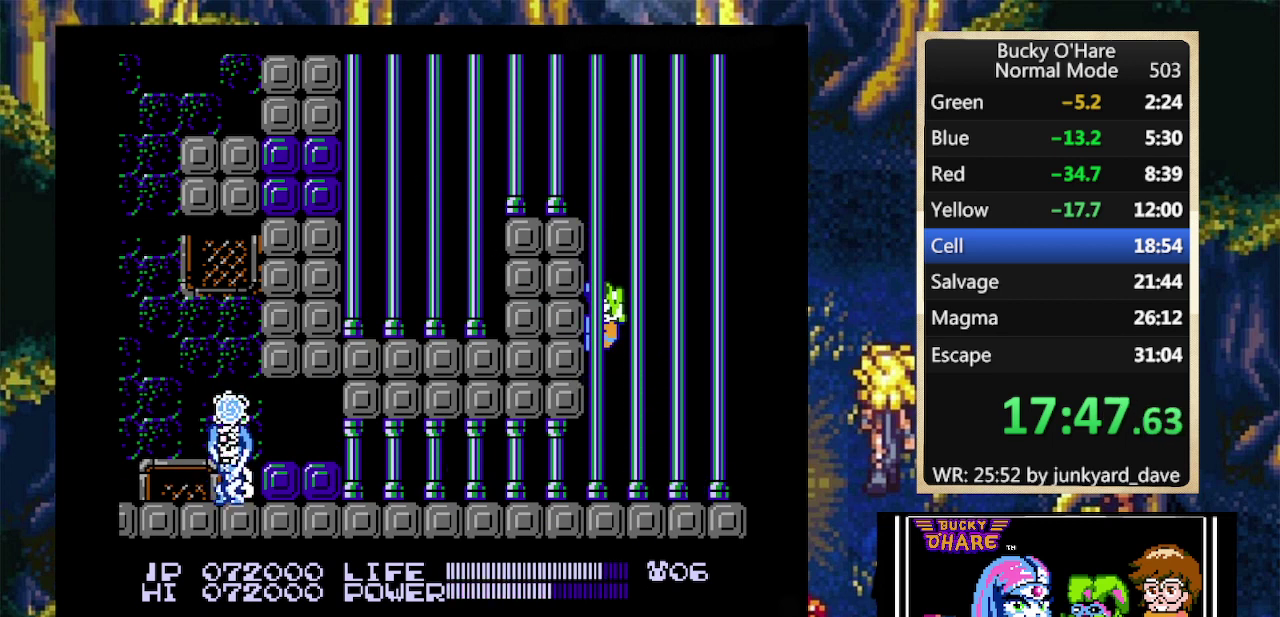
{"buttons": [], "events": [[167, "DPAD_RIGHT", "down"], [267, "B", "up"], [267, "DPAD_UP", "down"], [400, "DPAD_UP", "up"], [500, "DPAD_RIGHT", "up"]]}
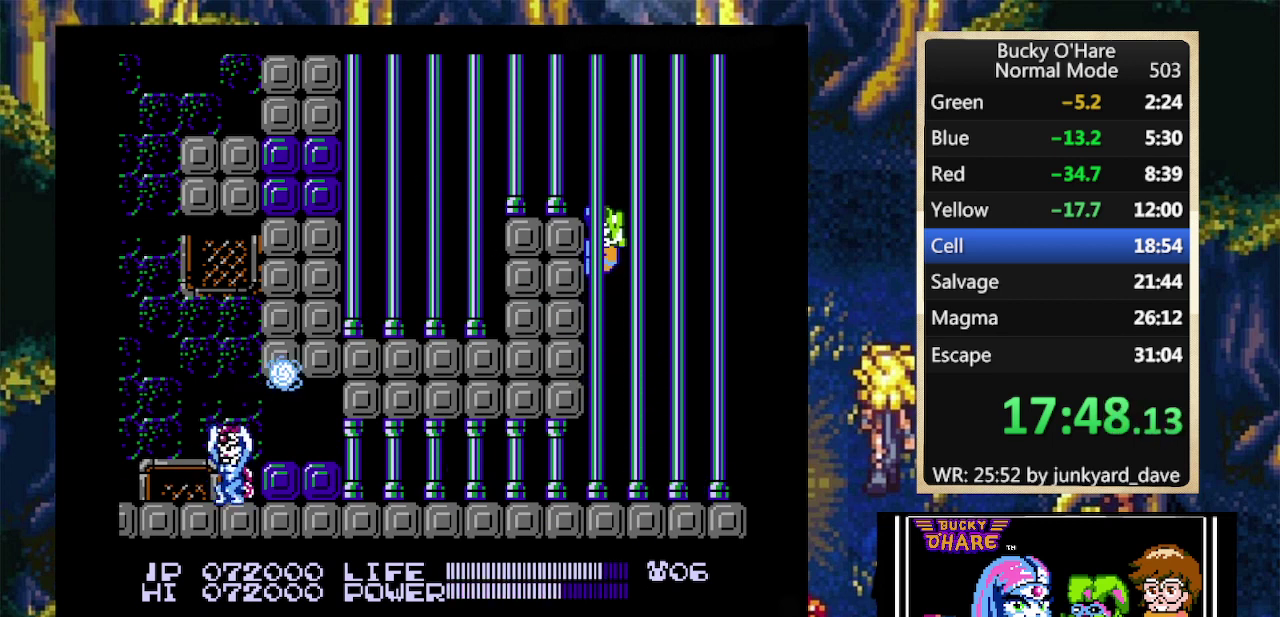
{"buttons": []}
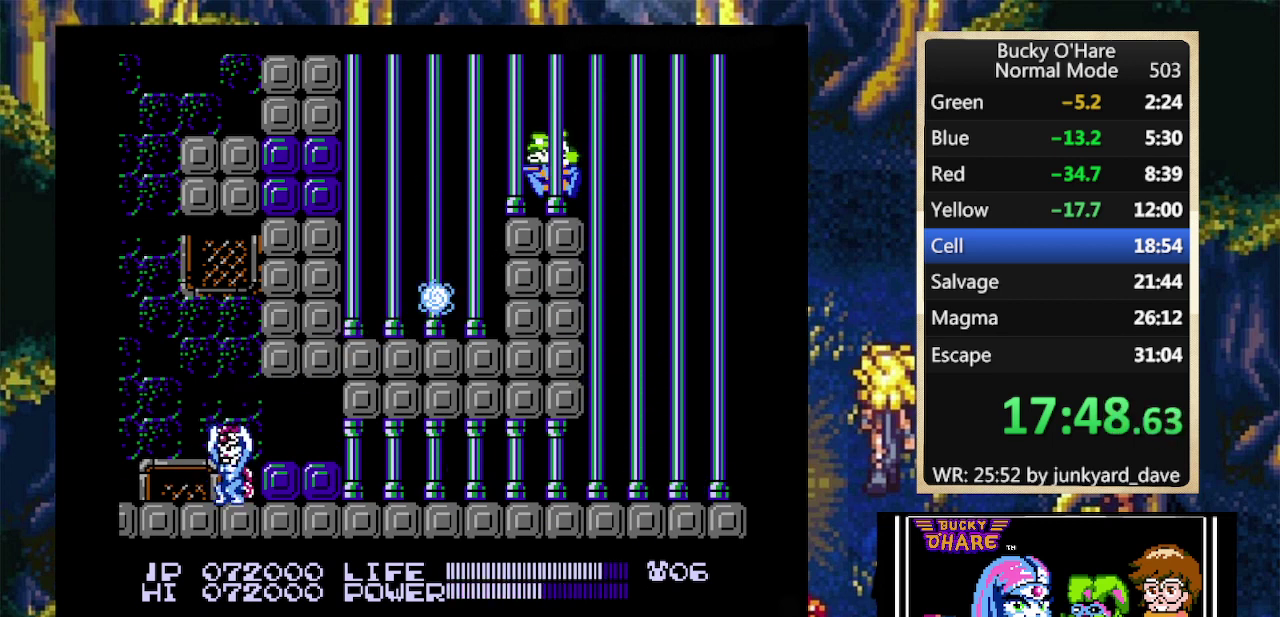
{"buttons": [], "events": [[100, "DPAD_LEFT", "down"], [133, "DPAD_DOWN", "down"], [233, "DPAD_DOWN", "up"], [267, "DPAD_LEFT", "up"]]}
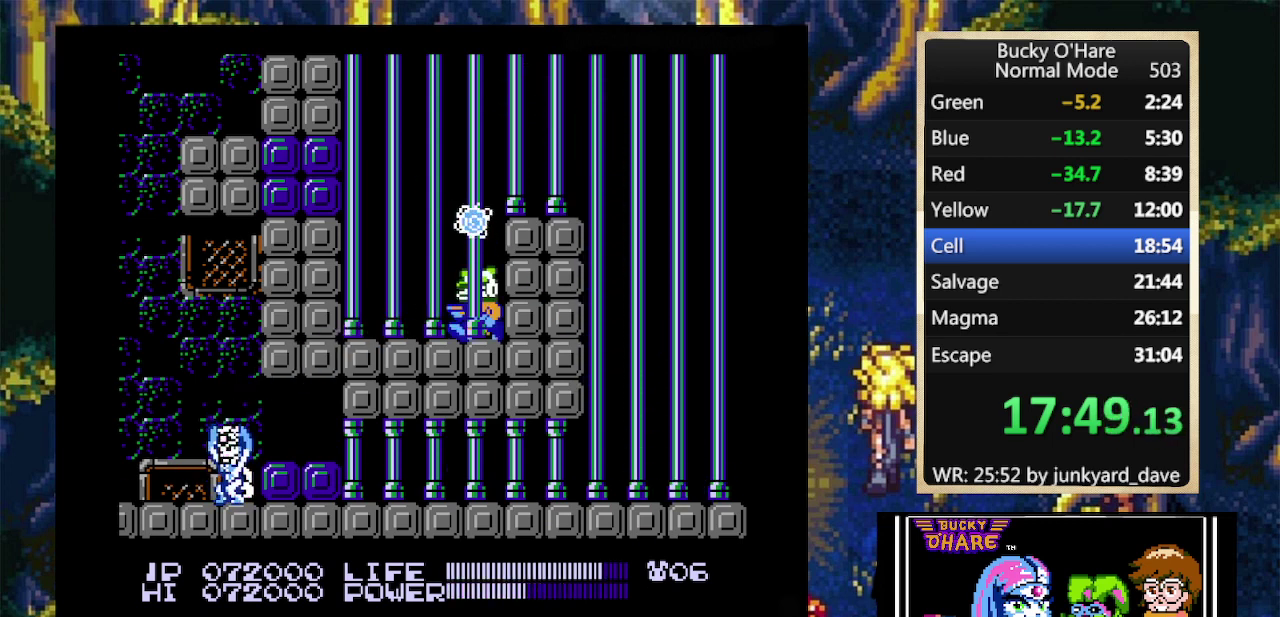
{"buttons": [], "events": [[100, "DPAD_DOWN", "down"], [267, "DPAD_DOWN", "up"]]}
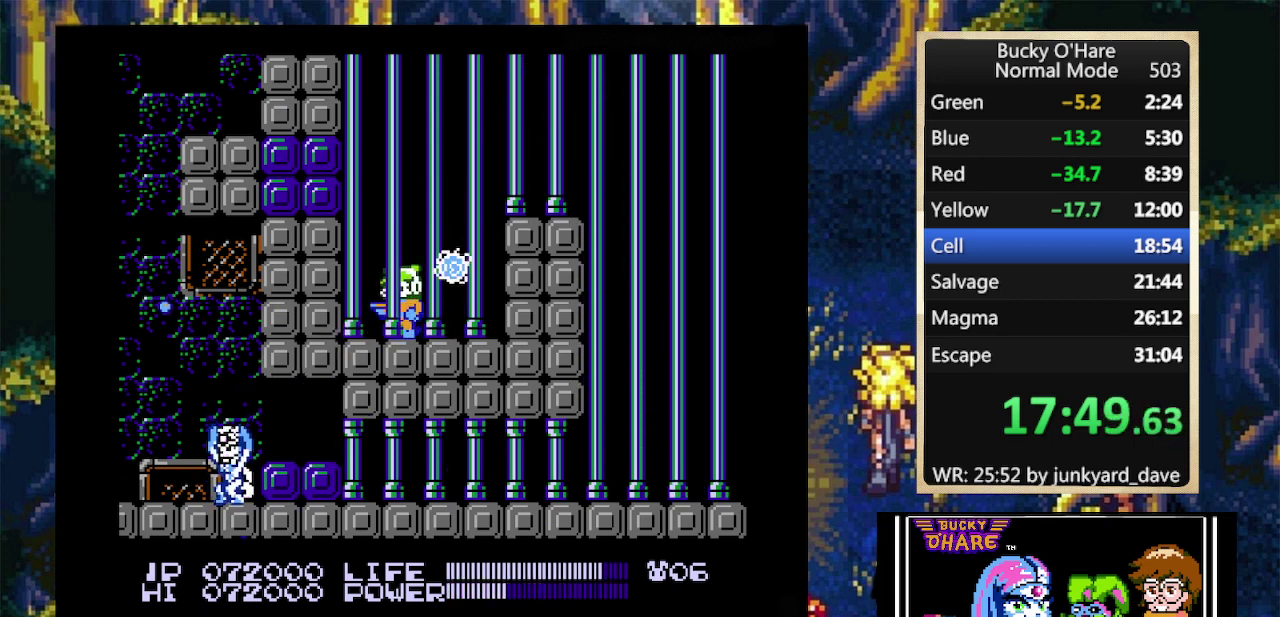
{"buttons": ["DPAD_RIGHT"], "events": [[33, "DPAD_LEFT", "down"], [133, "DPAD_LEFT", "up"], [167, "DPAD_UP", "down"], [300, "DPAD_UP", "up"], [400, "DPAD_RIGHT", "down"]]}
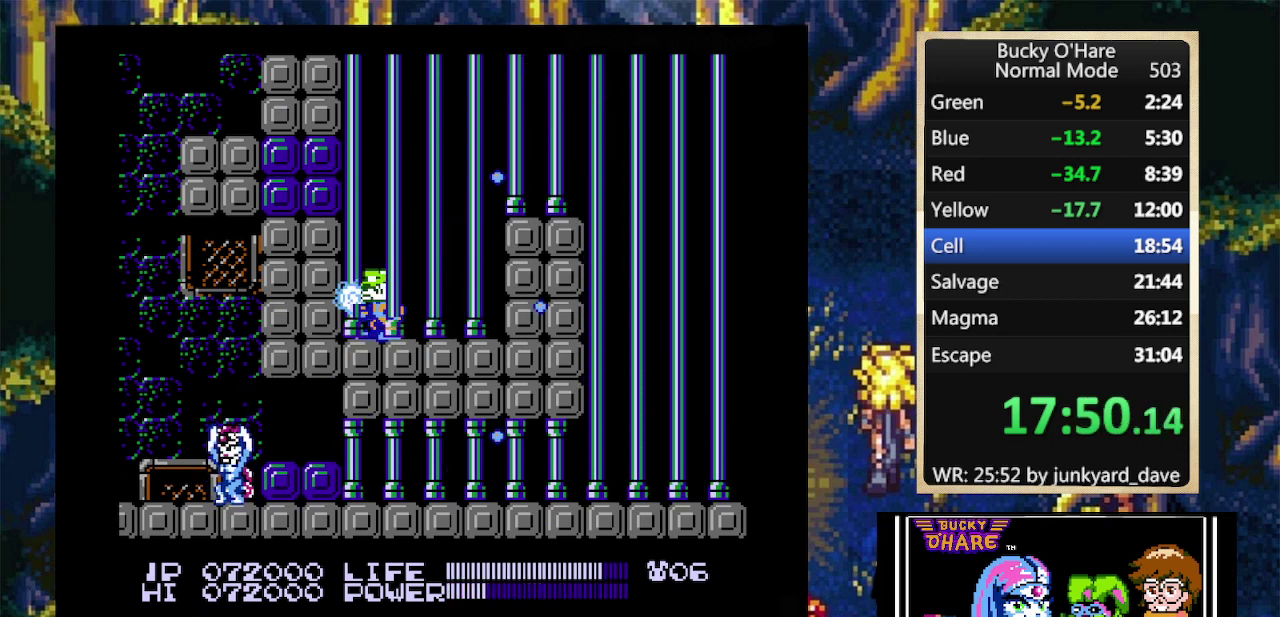
{"buttons": [], "events": [[167, "DPAD_RIGHT", "up"]]}
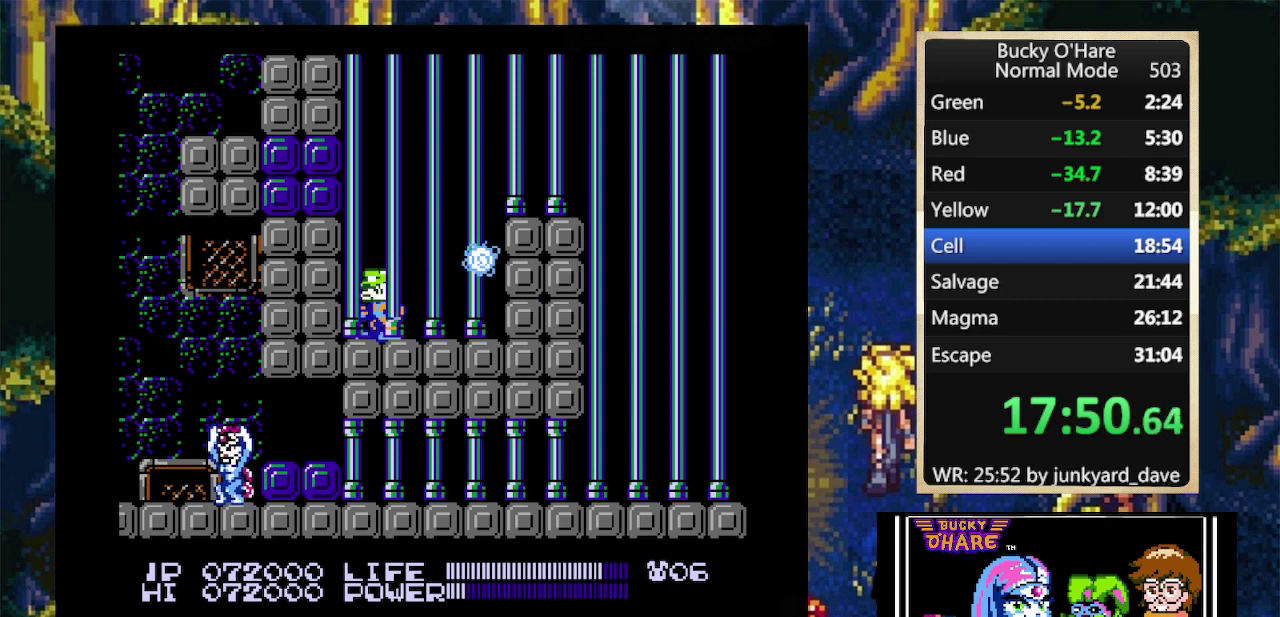
{"buttons": ["B"], "events": [[200, "A", "down"], [200, "DPAD_RIGHT", "down"], [333, "A", "up"], [400, "A", "down"], [433, "A", "up"], [467, "DPAD_RIGHT", "up"], [500, "B", "down"]]}
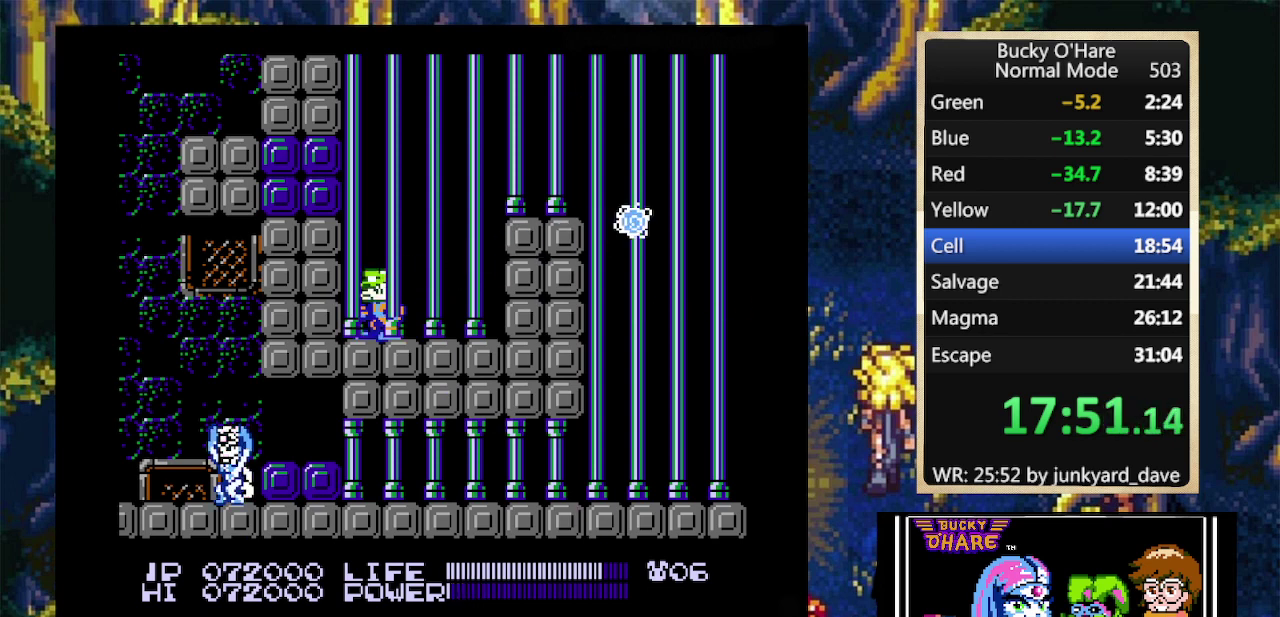
{"buttons": ["DPAD_RIGHT"], "events": [[67, "A", "down"], [100, "A", "up"], [100, "B", "up"], [167, "A", "down"], [267, "A", "up"], [267, "DPAD_RIGHT", "down"]]}
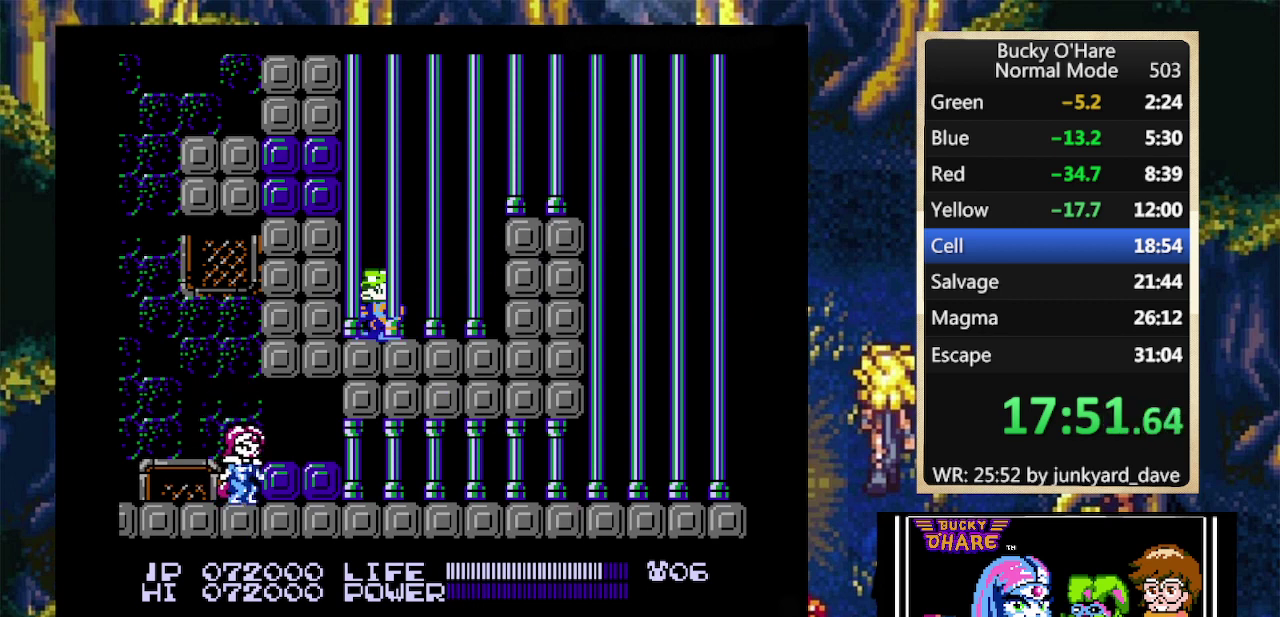
{"buttons": ["A", "B"], "events": [[33, "A", "down"], [167, "A", "up"], [233, "A", "down"], [233, "DPAD_RIGHT", "up"], [300, "A", "up"], [300, "B", "down"], [400, "B", "up"], [467, "A", "down"], [467, "B", "down"]]}
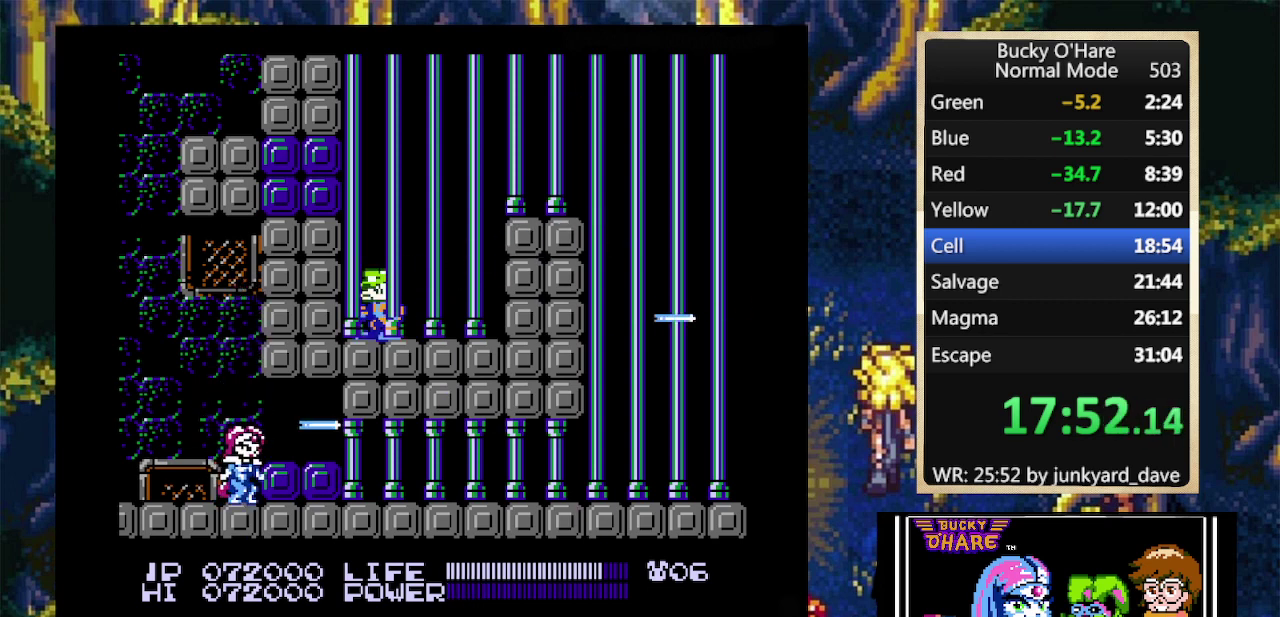
{"buttons": []}
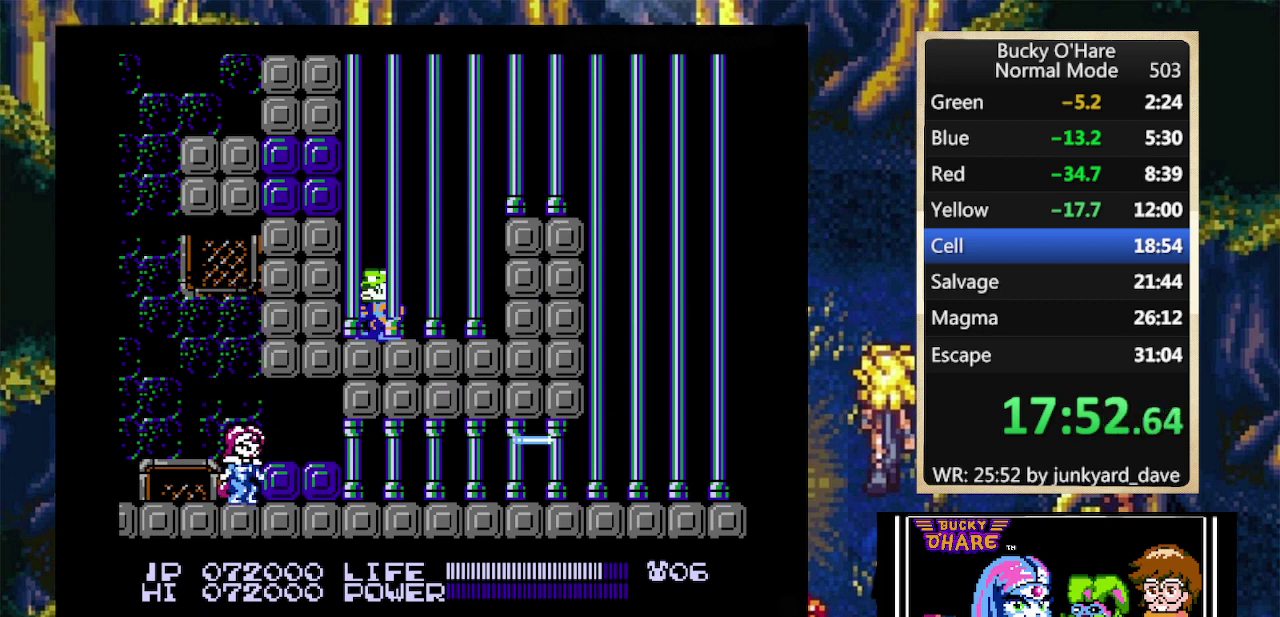
{"buttons": ["DPAD_RIGHT"]}
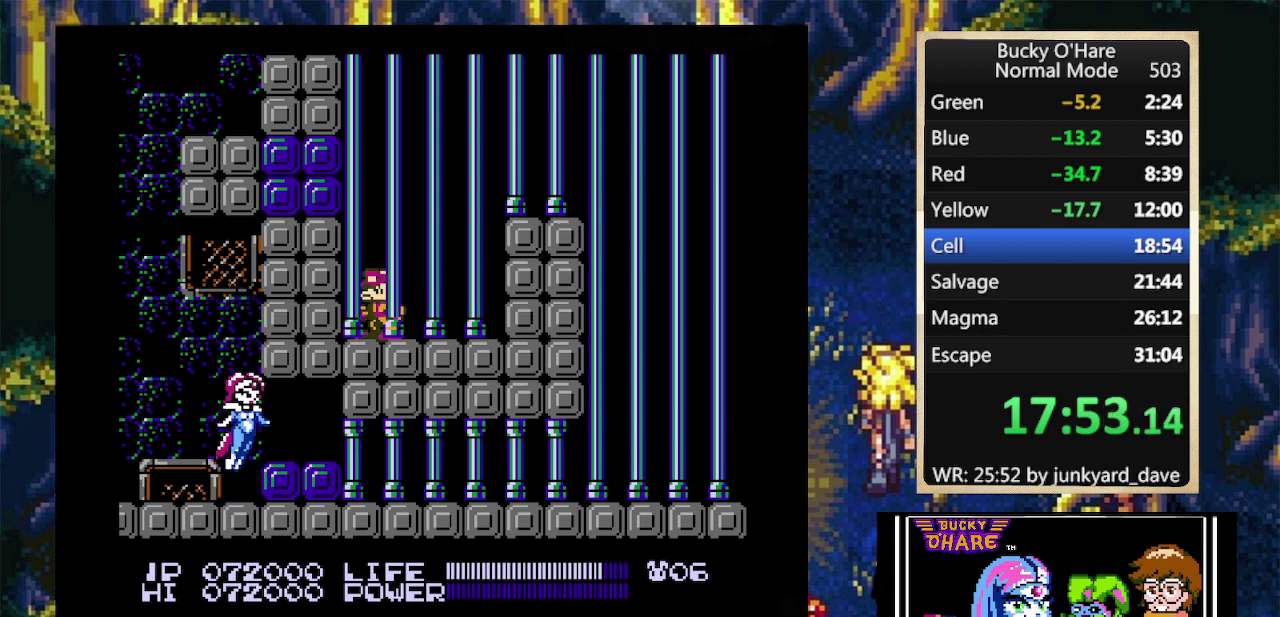
{"buttons": ["DPAD_RIGHT"], "events": [[400, "A", "down"], [467, "A", "up"]]}